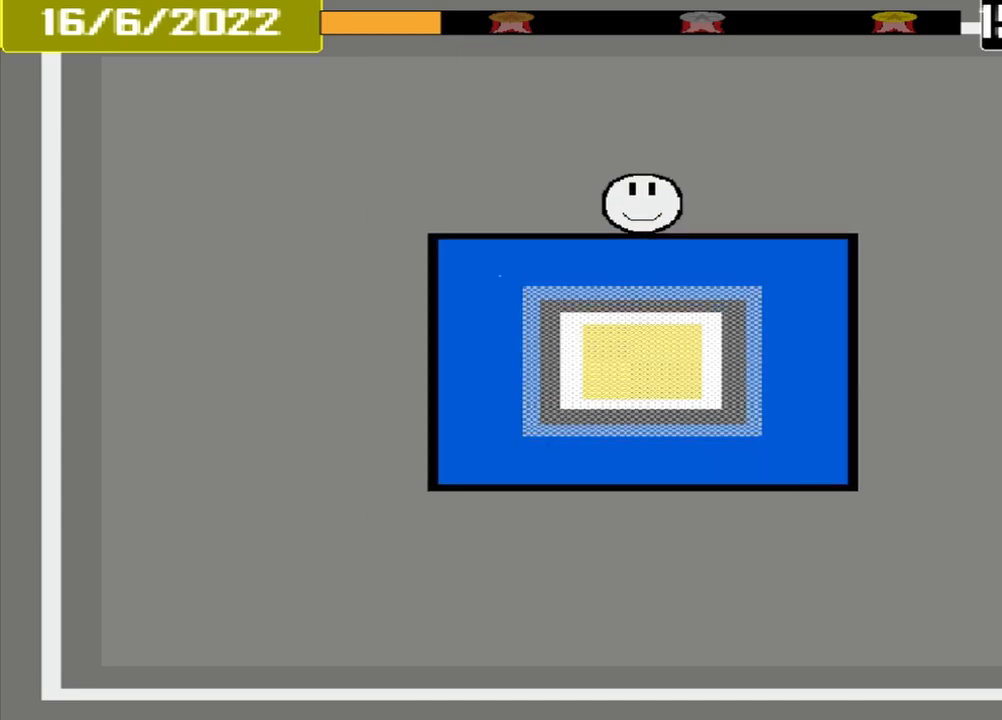
Gameplay with a controller (PlayStation layout); each line is a JSON object with the inputs held at the frame after it. "events" lists button and stick changes between this image and that frame as [ms after this image, input, new state], when the widget could be followed in between. Not read: L3 R3 left_stick right_stick.
{"buttons": [], "events": []}
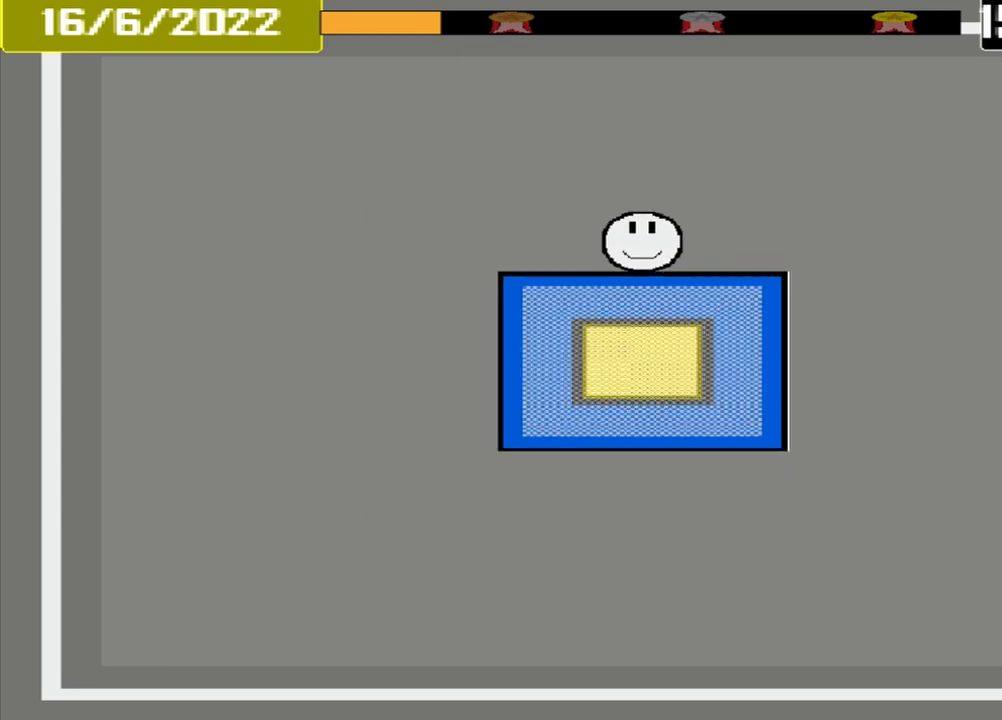
{"buttons": [], "events": [[167, "CROSS", "down"], [458, "CROSS", "up"]]}
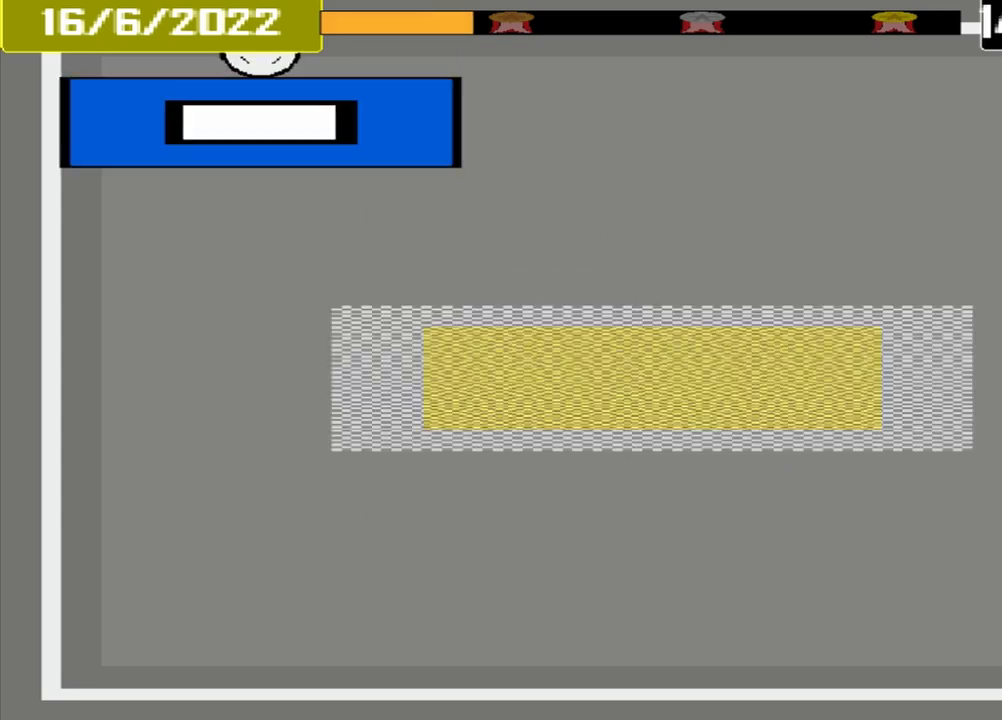
{"buttons": [], "events": []}
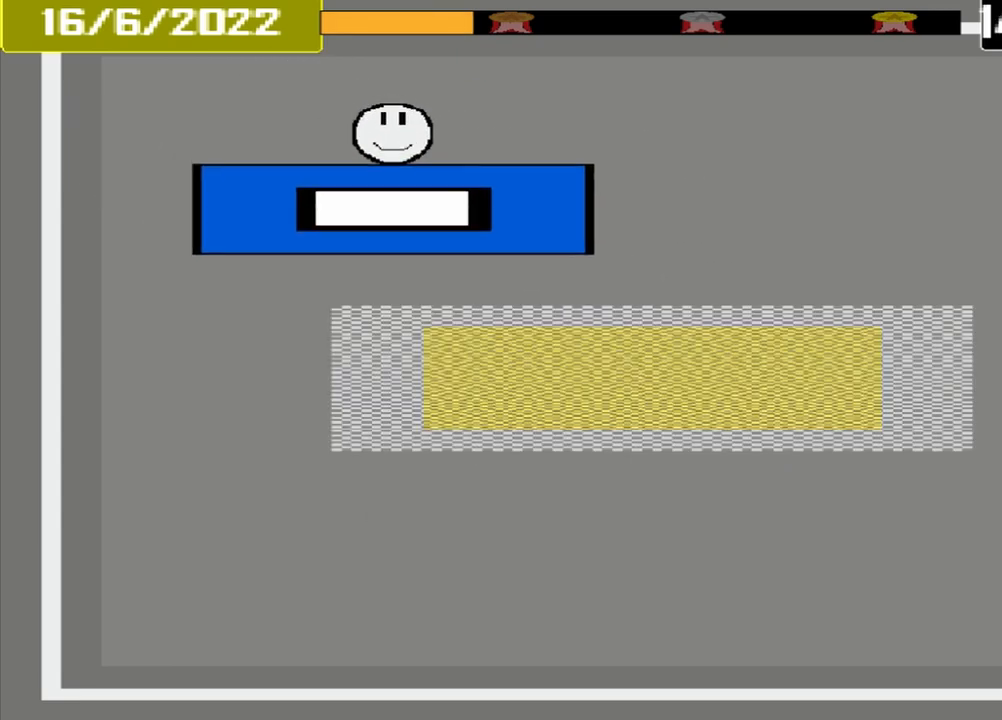
{"buttons": [], "events": []}
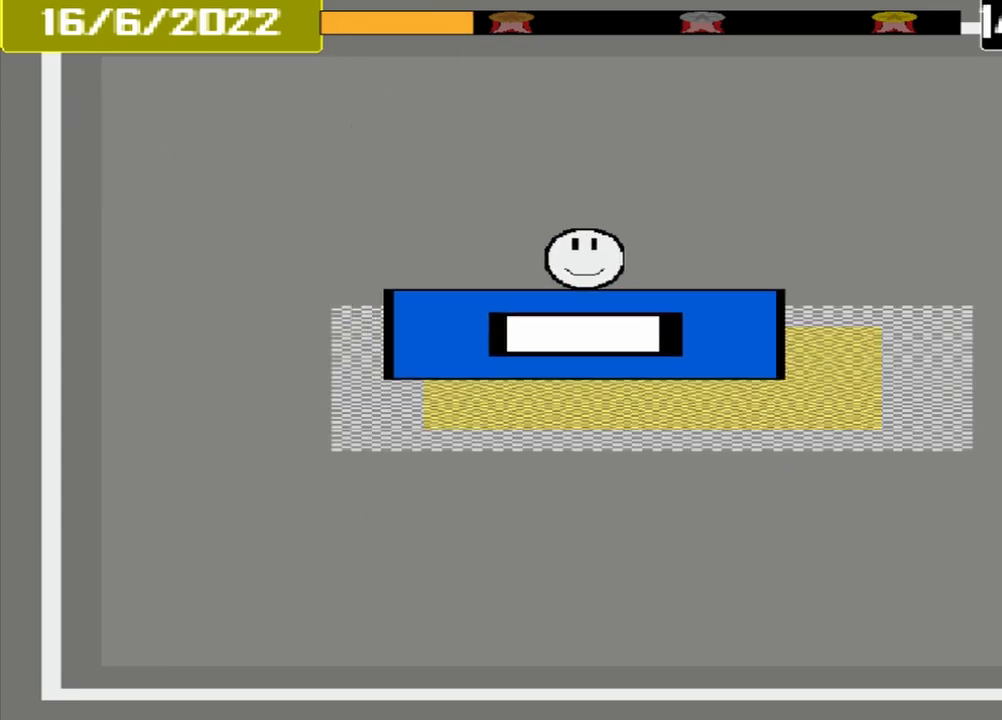
{"buttons": ["CROSS"], "events": [[458, "CROSS", "down"]]}
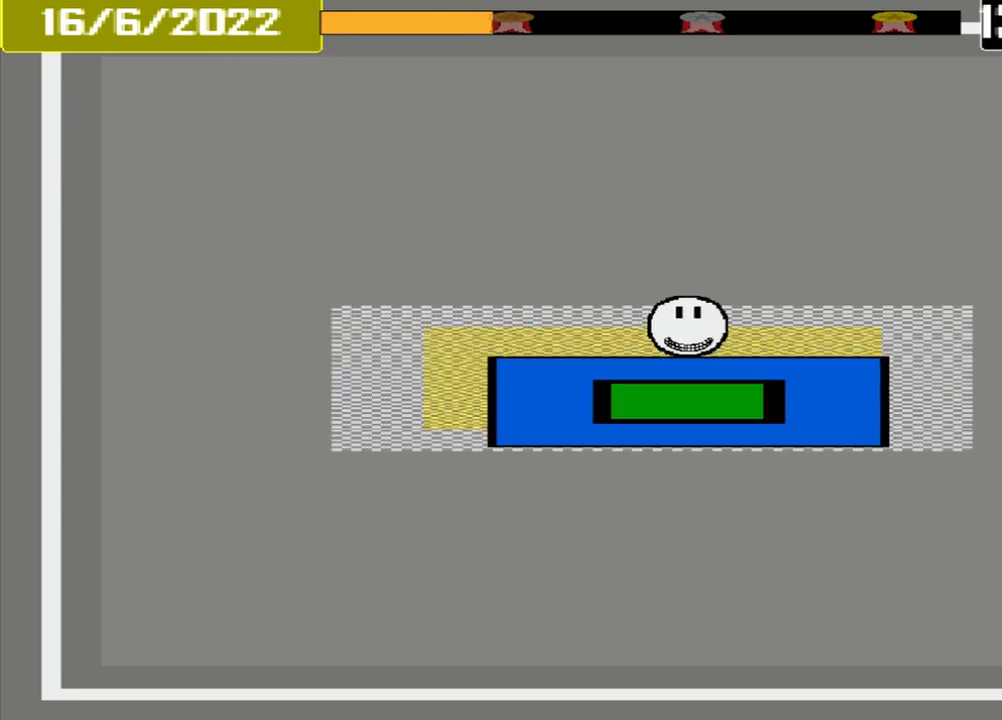
{"buttons": [], "events": [[250, "CROSS", "up"], [250, "L1", "down"], [375, "L1", "up"]]}
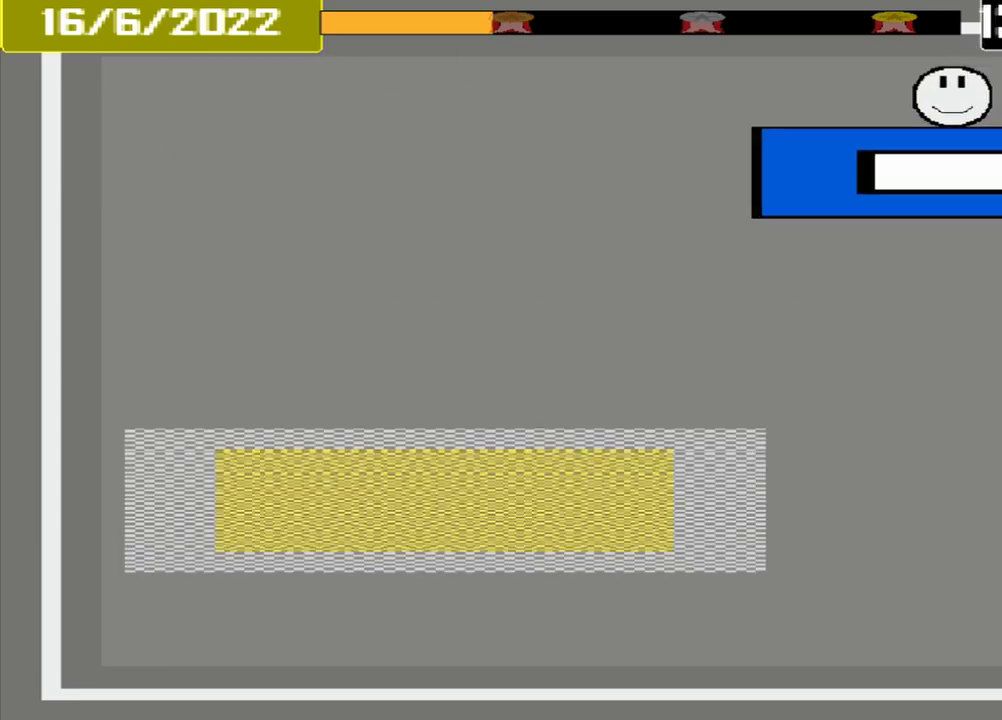
{"buttons": [], "events": []}
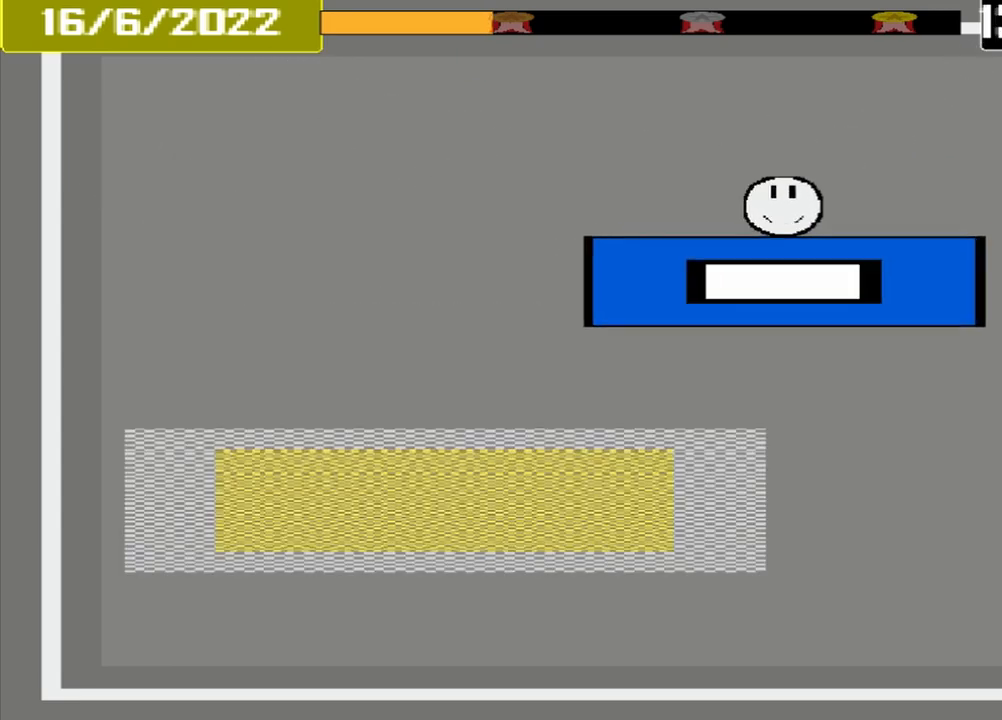
{"buttons": [], "events": []}
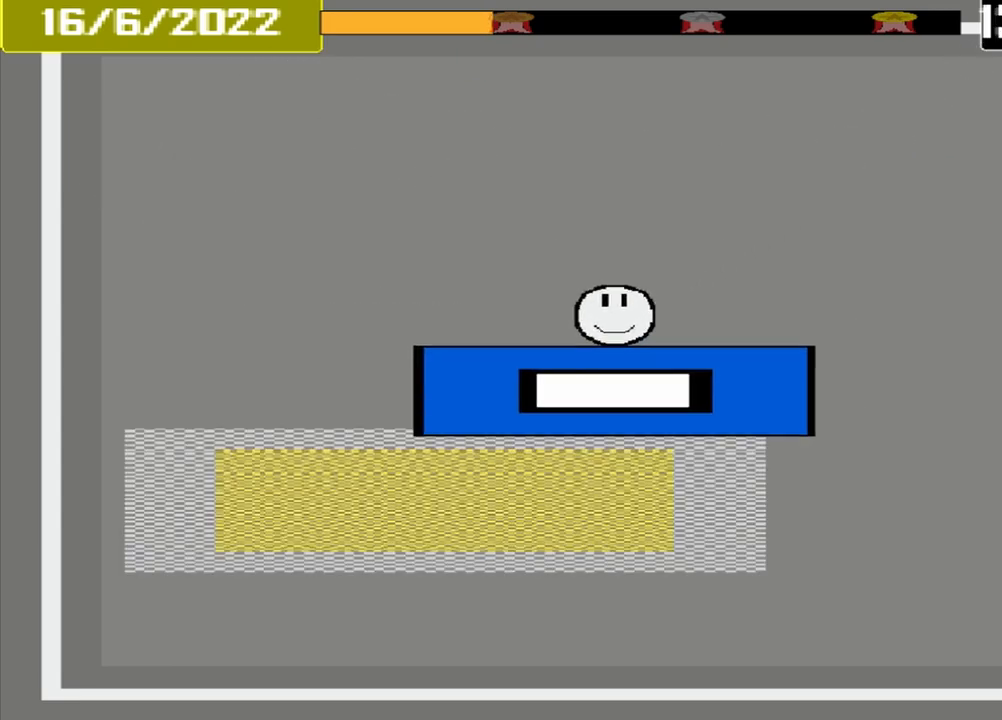
{"buttons": ["CROSS"], "events": [[458, "CROSS", "down"]]}
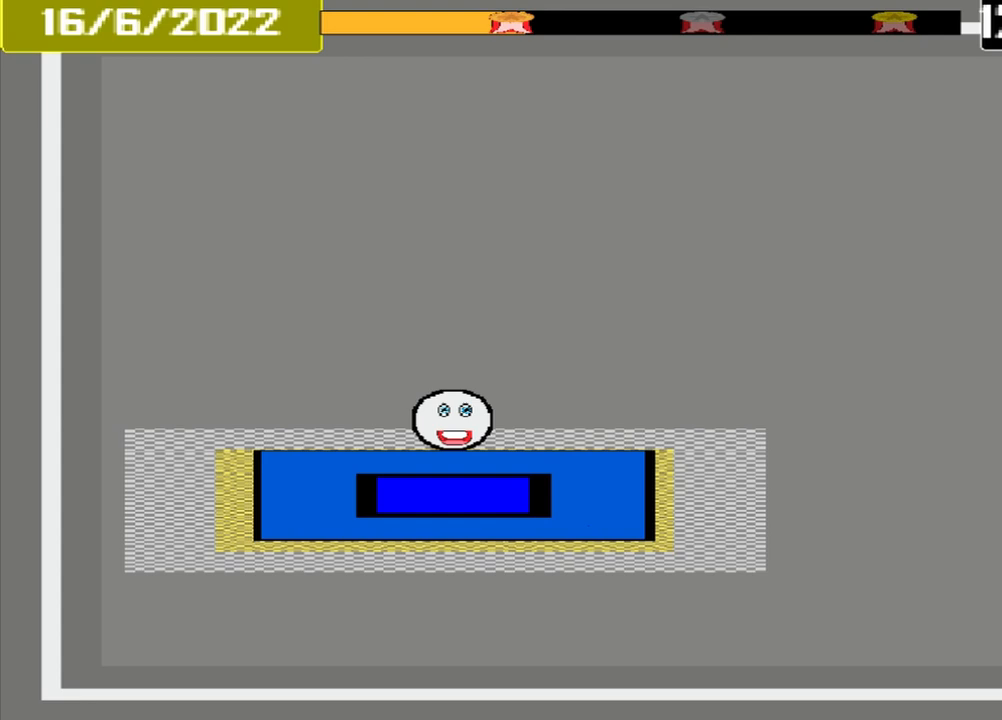
{"buttons": [], "events": [[125, "CROSS", "up"]]}
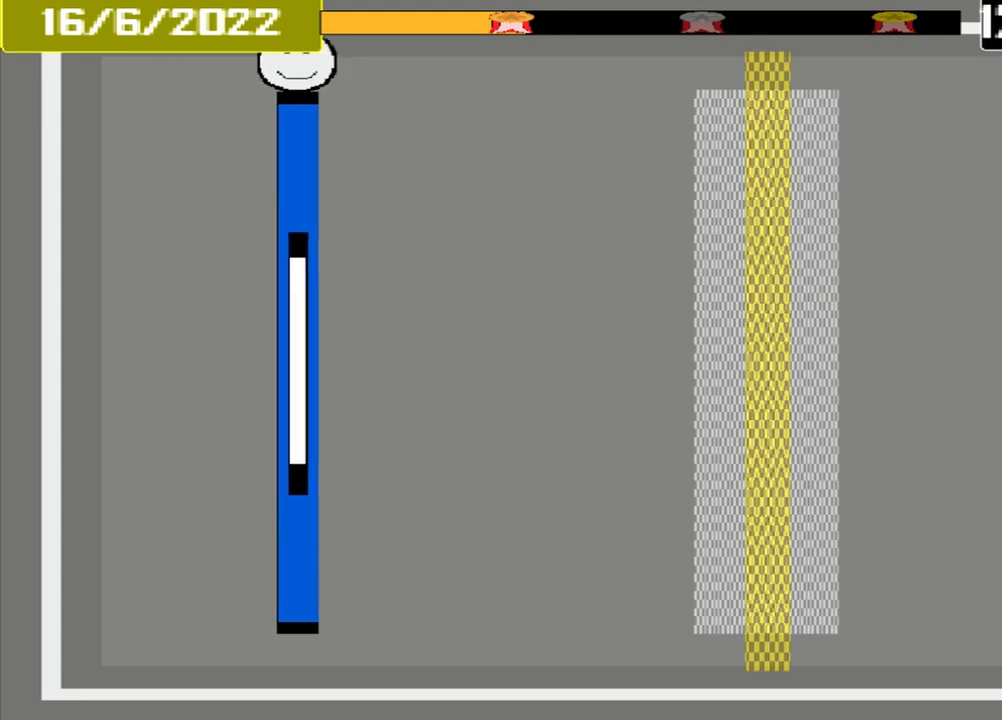
{"buttons": [], "events": []}
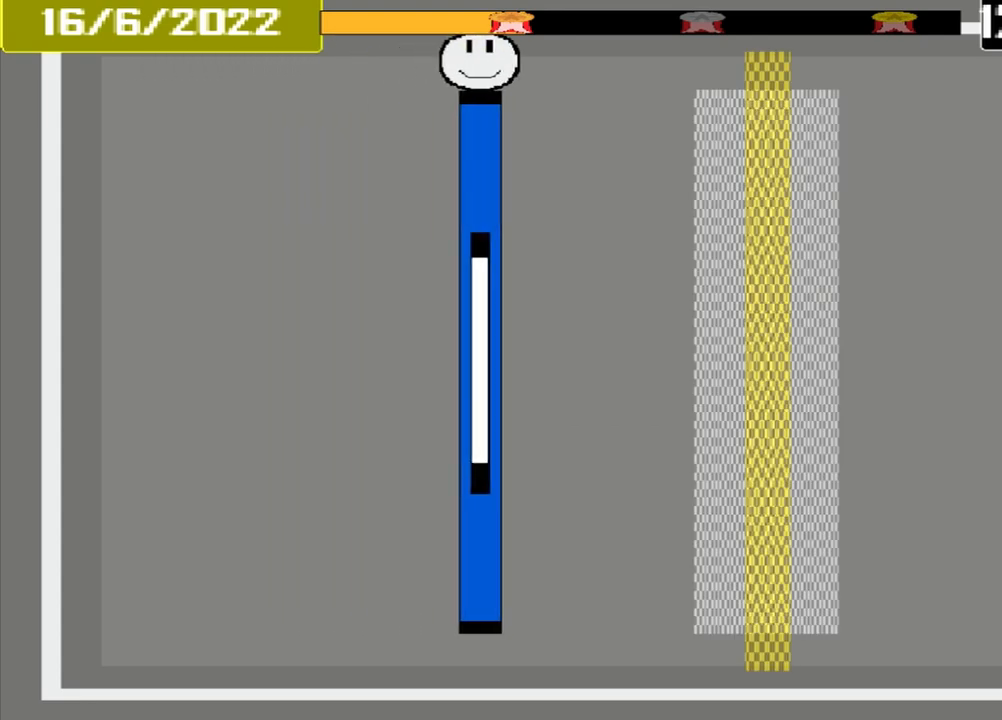
{"buttons": [], "events": []}
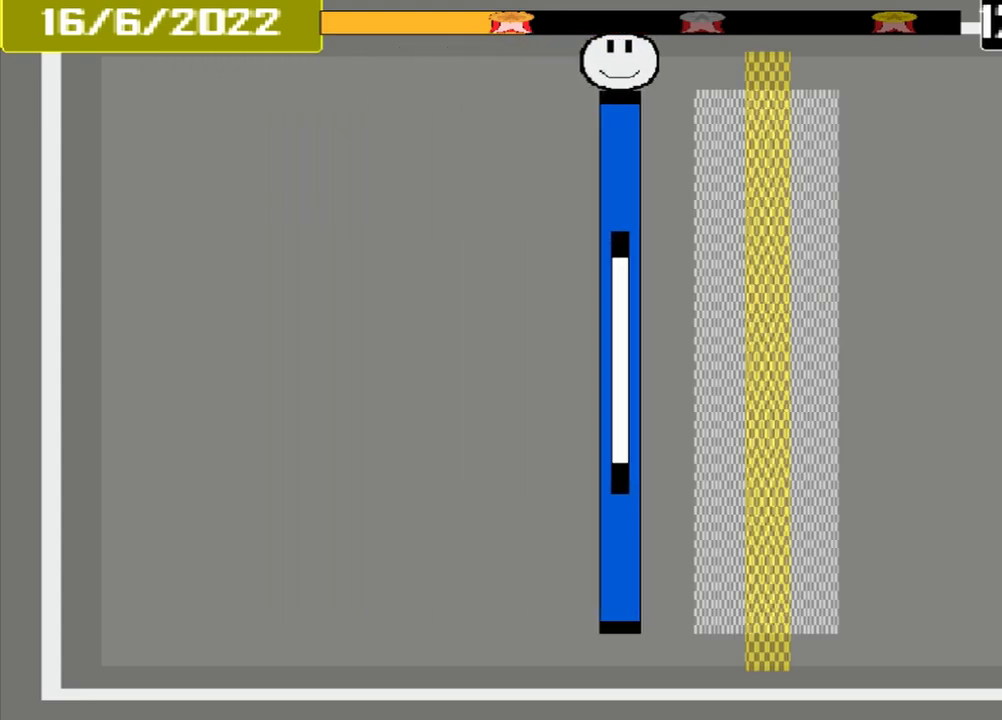
{"buttons": [], "events": [[333, "CROSS", "down"], [500, "CROSS", "up"]]}
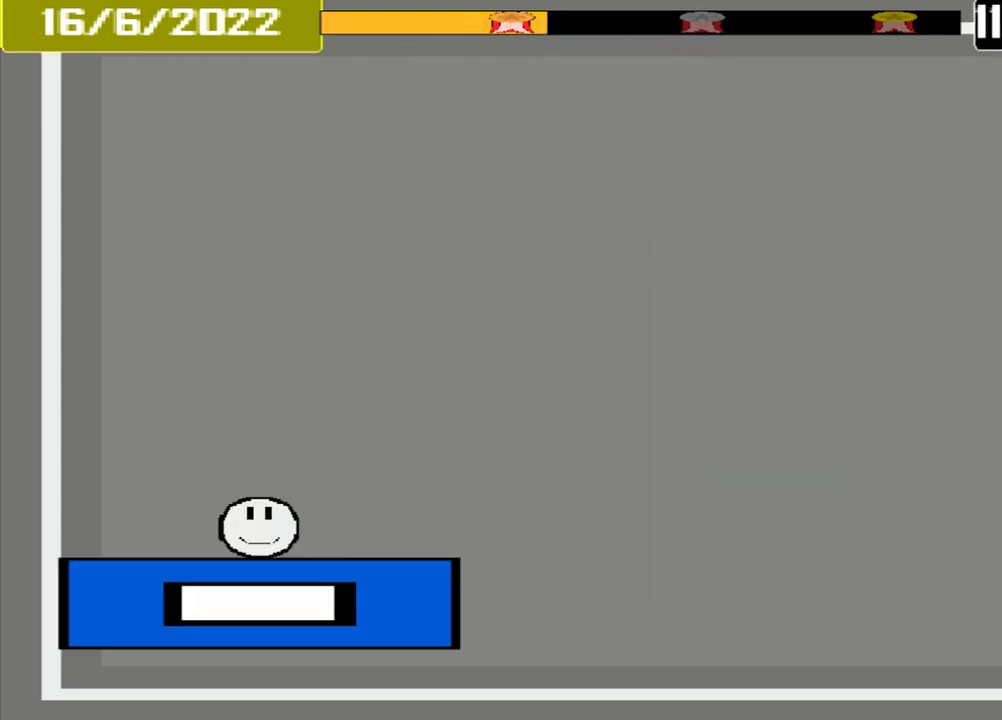
{"buttons": [], "events": []}
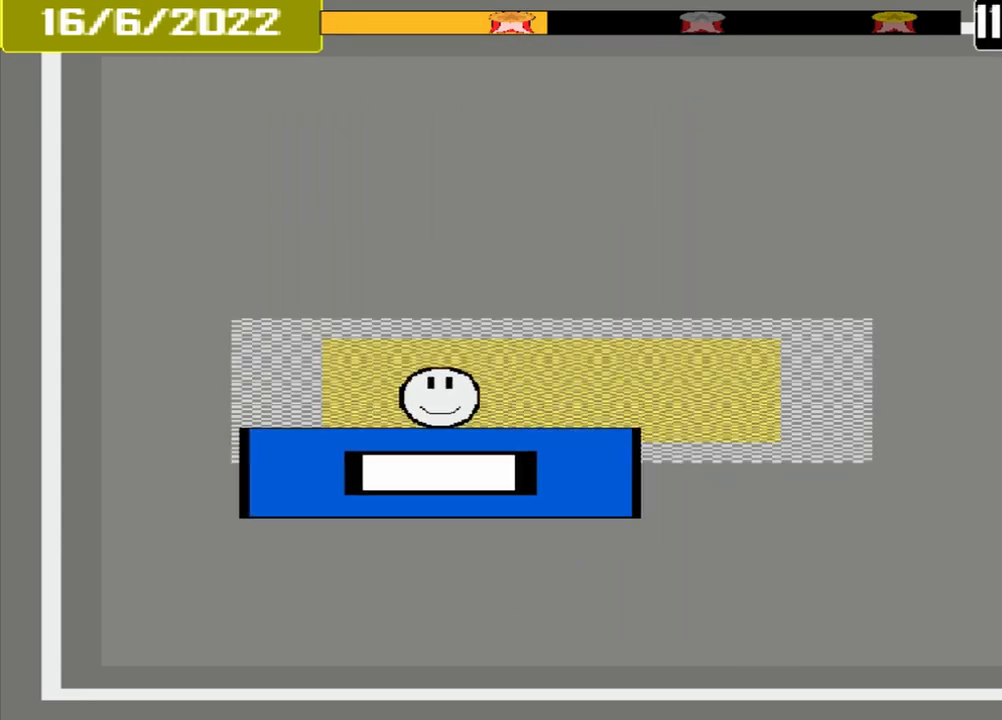
{"buttons": [], "events": [[333, "CROSS", "down"], [500, "CROSS", "up"]]}
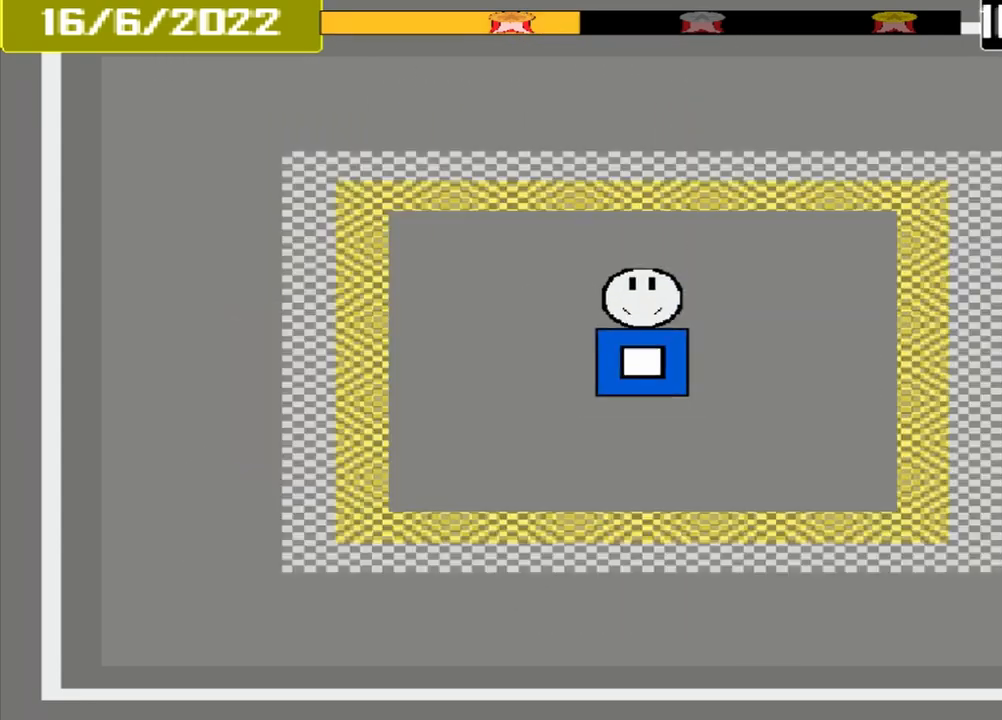
{"buttons": [], "events": []}
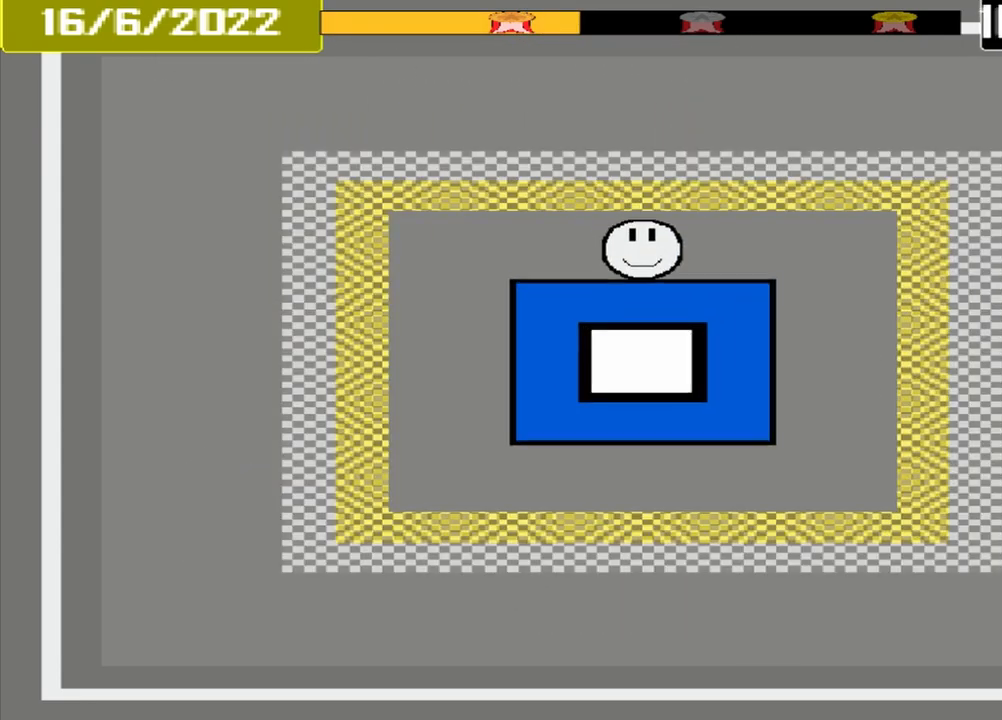
{"buttons": [], "events": []}
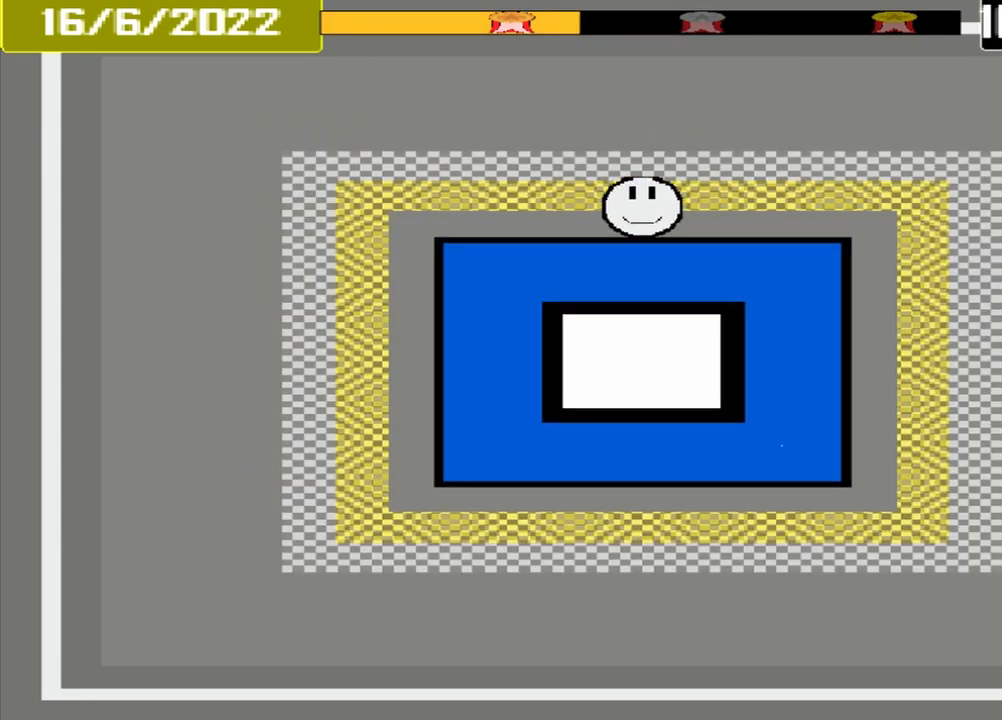
{"buttons": [], "events": []}
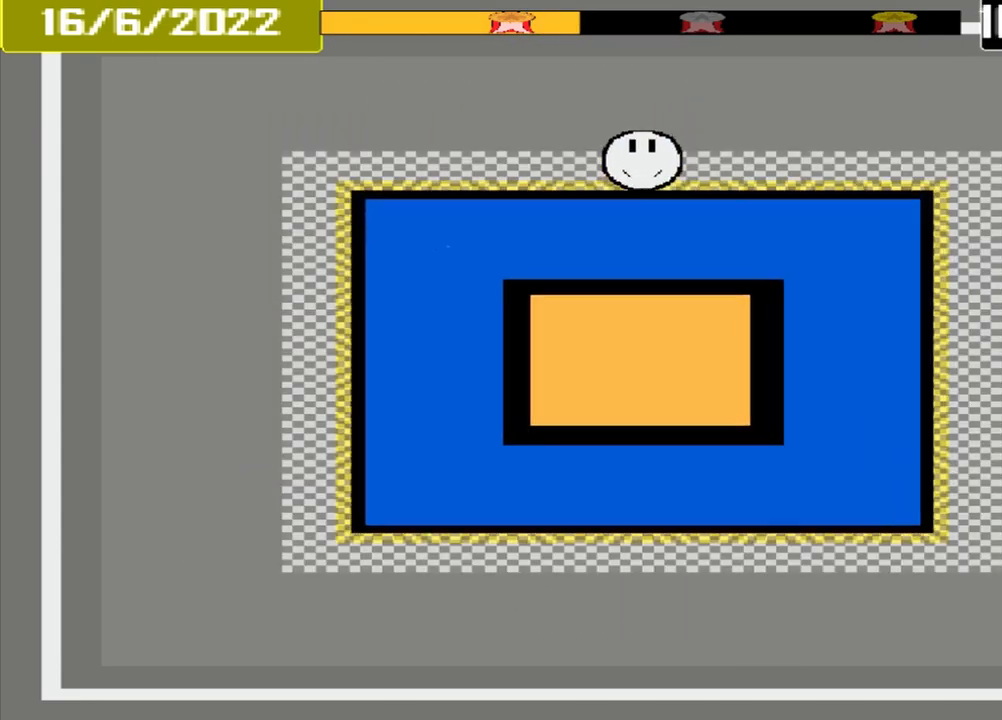
{"buttons": [], "events": [[83, "CROSS", "down"], [250, "CROSS", "up"]]}
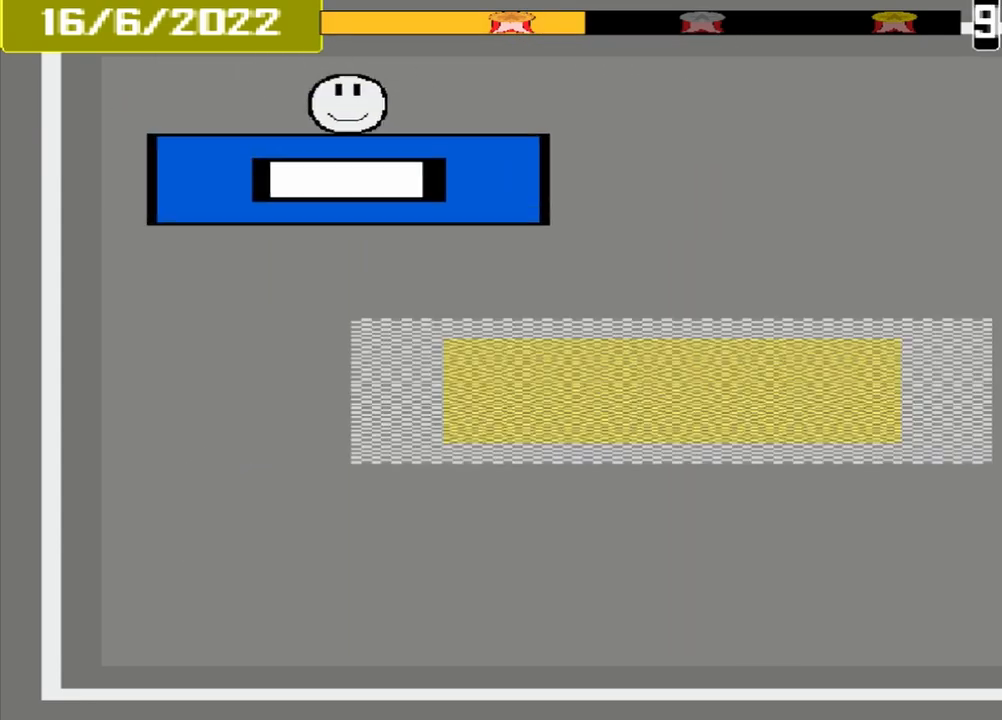
{"buttons": [], "events": []}
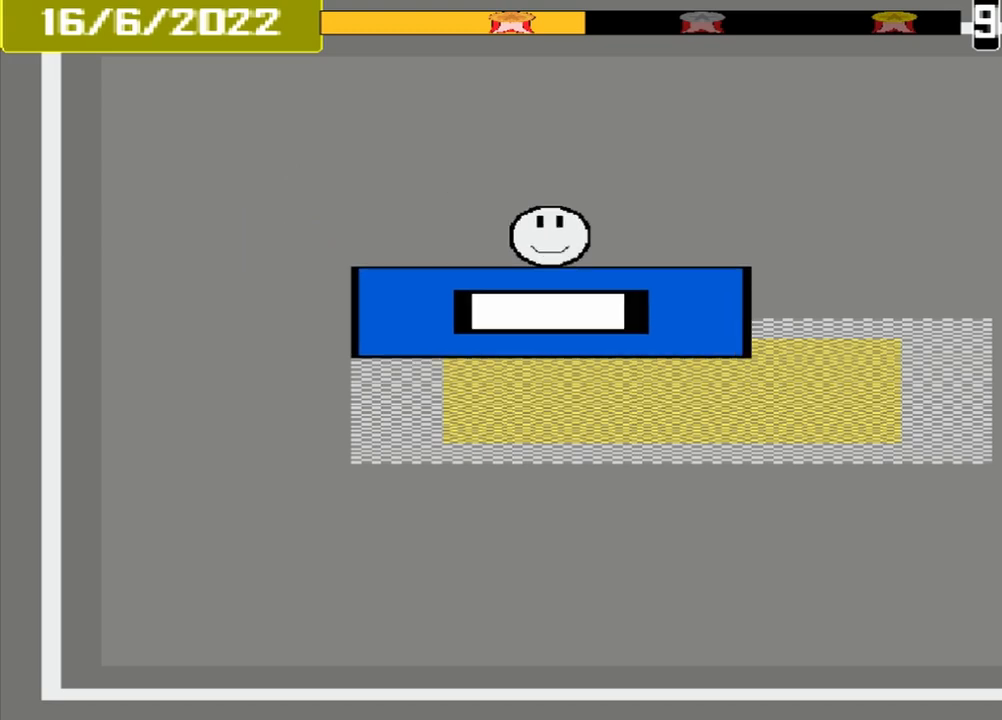
{"buttons": ["CROSS"], "events": [[375, "CROSS", "down"]]}
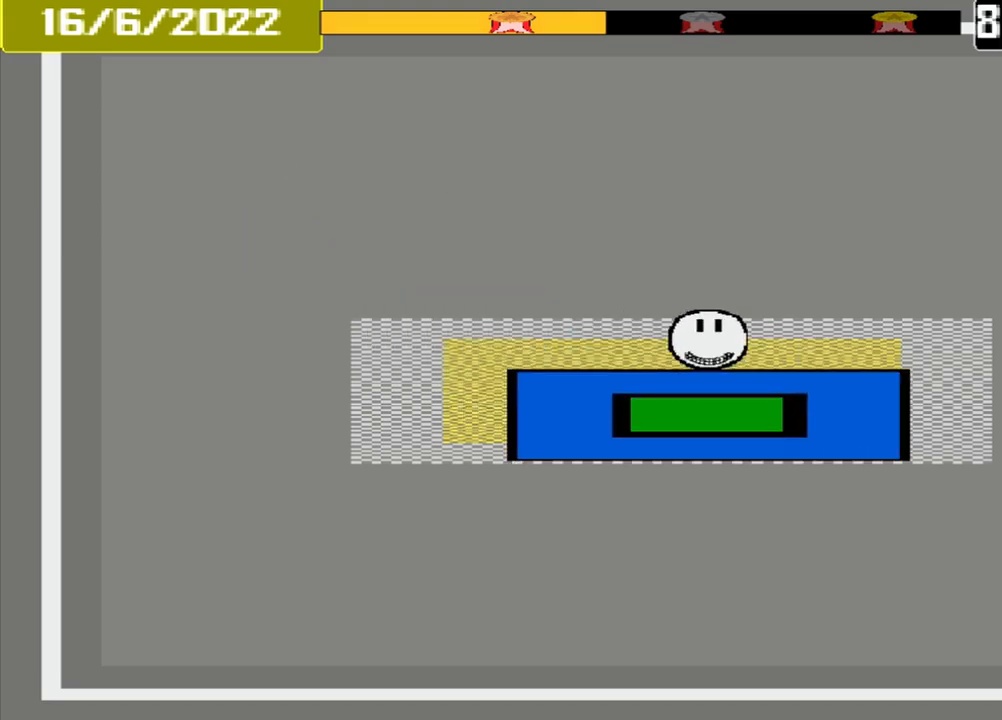
{"buttons": [], "events": [[83, "CROSS", "up"]]}
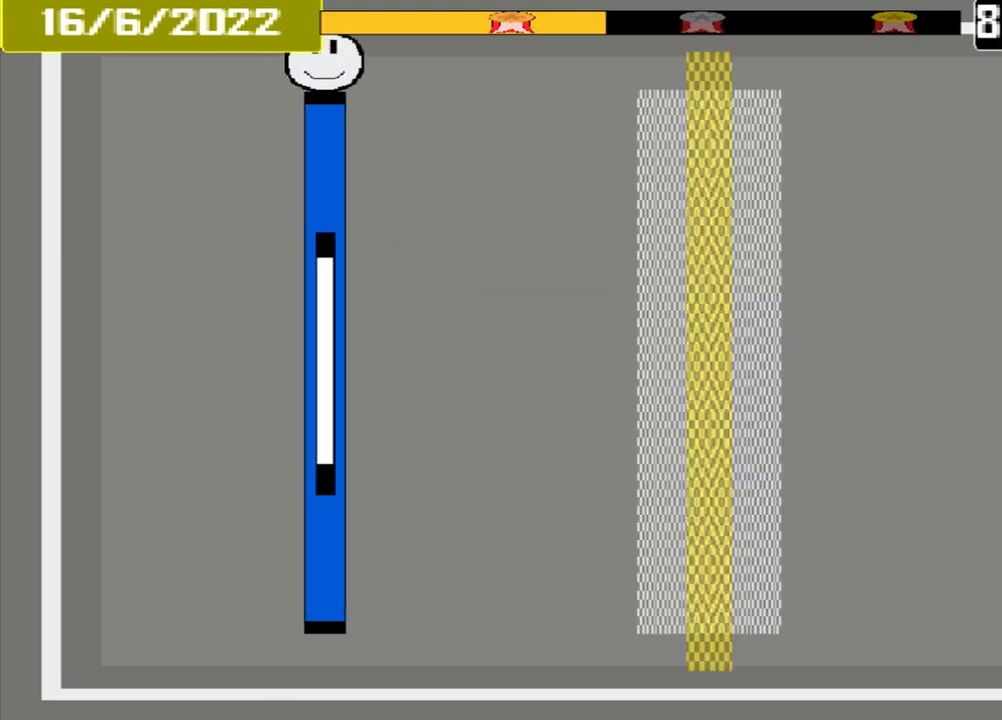
{"buttons": [], "events": []}